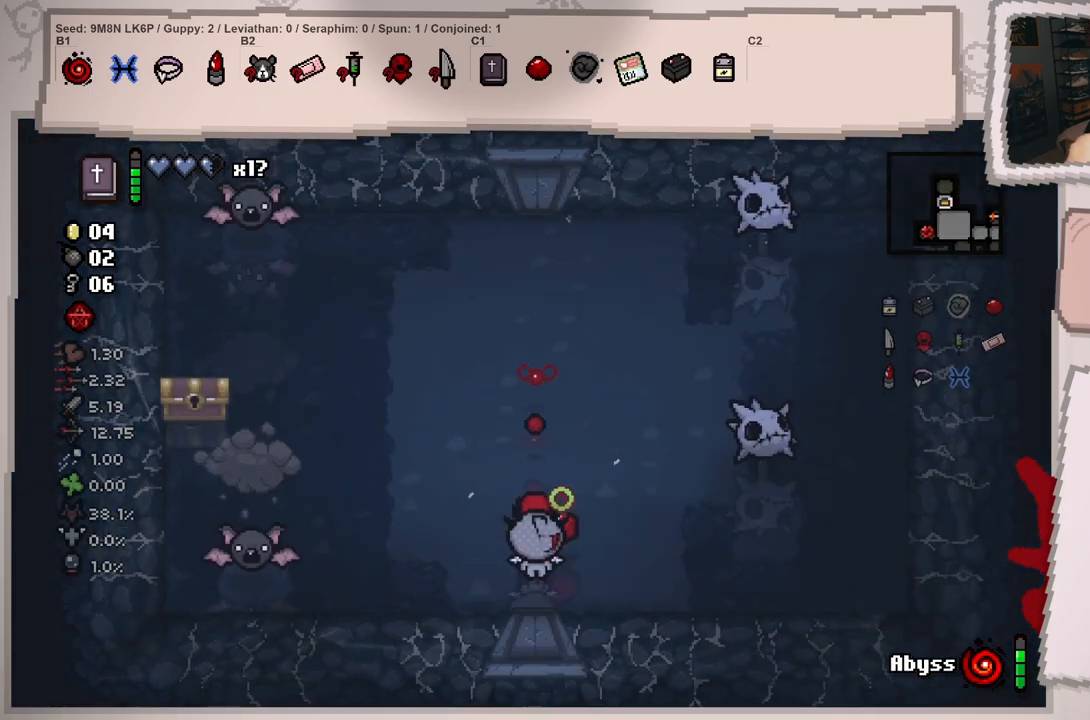
Gameplay with a controller (Xbox layout); each line is a JSON object with the inputs held at the frame after it. "events" lists button and stick changes between this image and that frame as [ms after this image, input, new state], when the widget could be followed in between. Not read: L3 R3.
{"buttons": [], "left_stick": "center", "right_stick": "center", "events": [[34, "right_stick", "up-left"], [84, "left_stick", "up"], [150, "left_stick", "left"], [150, "right_stick", "left"], [401, "right_stick", "center"], [434, "left_stick", "center"]]}
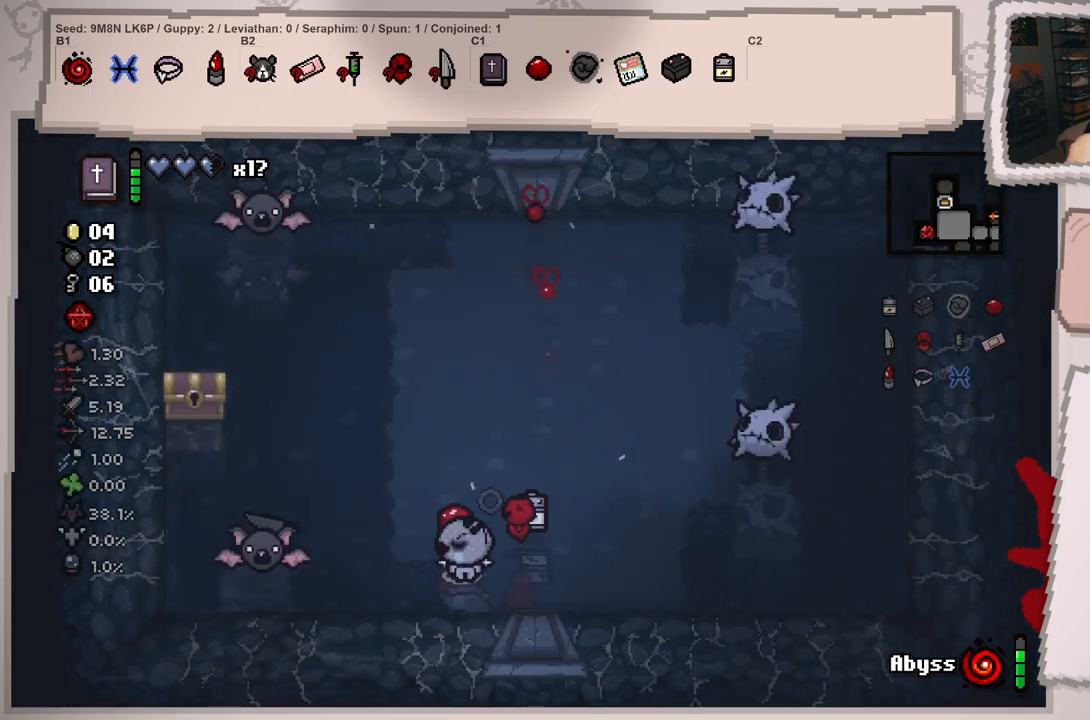
{"buttons": [], "left_stick": "center", "right_stick": "left", "events": [[116, "right_stick", "left"], [133, "left_stick", "right"], [283, "left_stick", "down-right"], [433, "left_stick", "center"]]}
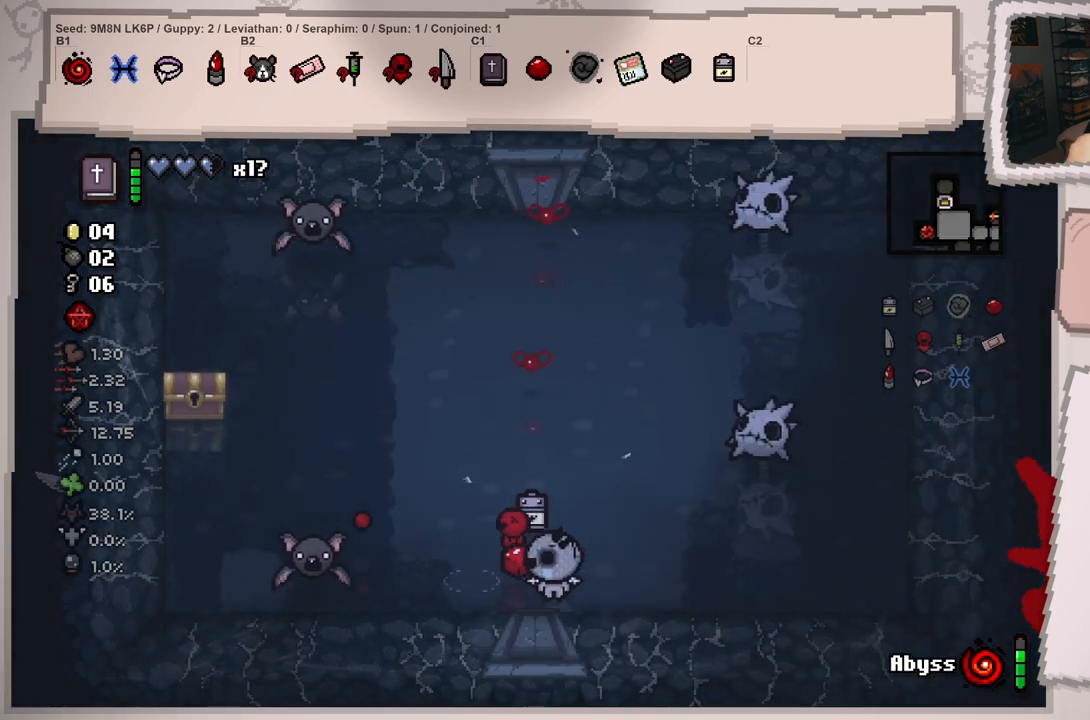
{"buttons": [], "left_stick": "left", "right_stick": "left", "events": [[84, "left_stick", "right"], [217, "left_stick", "center"], [467, "left_stick", "left"]]}
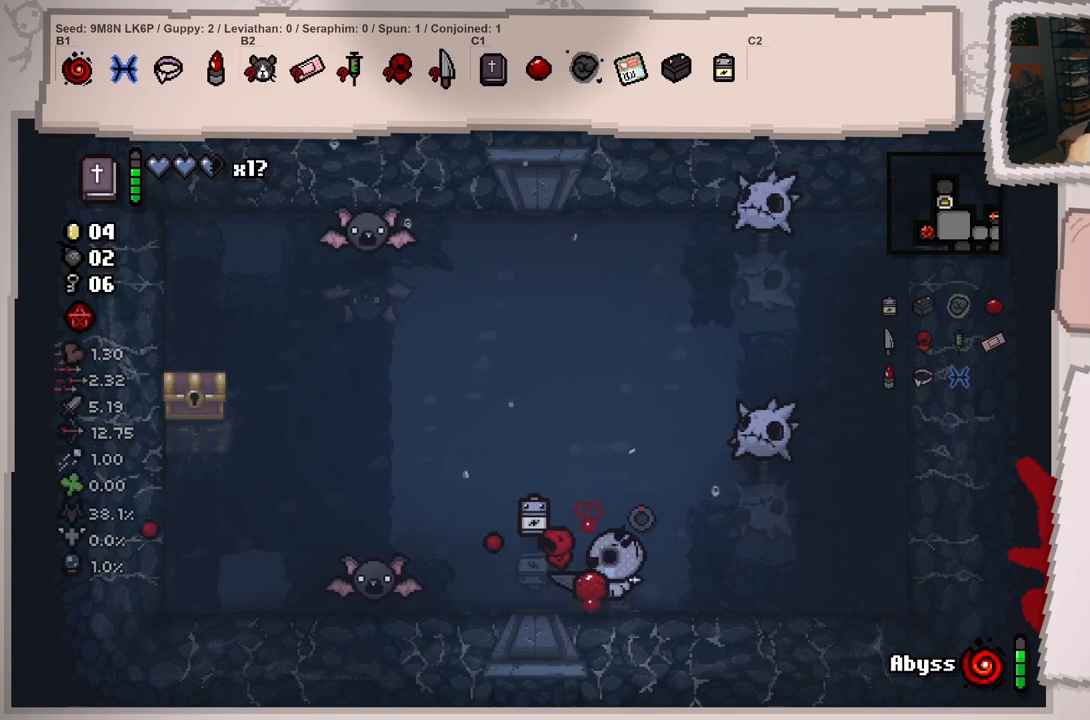
{"buttons": [], "left_stick": "right", "right_stick": "left", "events": [[167, "left_stick", "down-left"], [300, "right_stick", "center"], [383, "left_stick", "right"], [450, "right_stick", "left"]]}
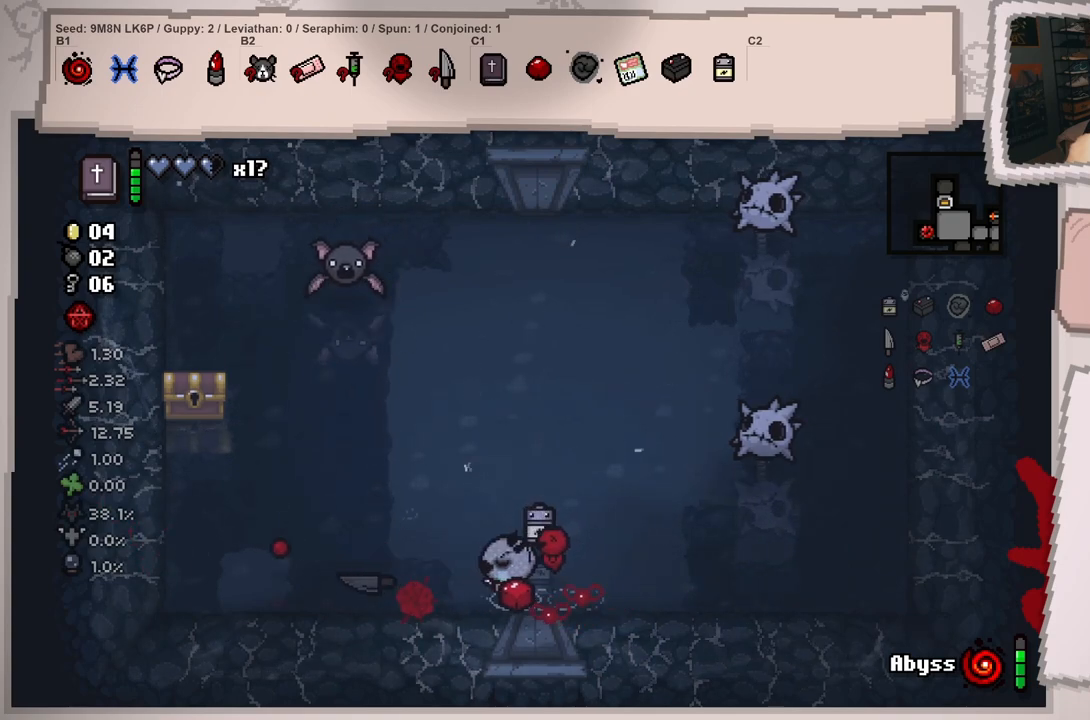
{"buttons": [], "left_stick": "up-left", "right_stick": "left", "events": [[200, "left_stick", "center"], [267, "left_stick", "up-left"]]}
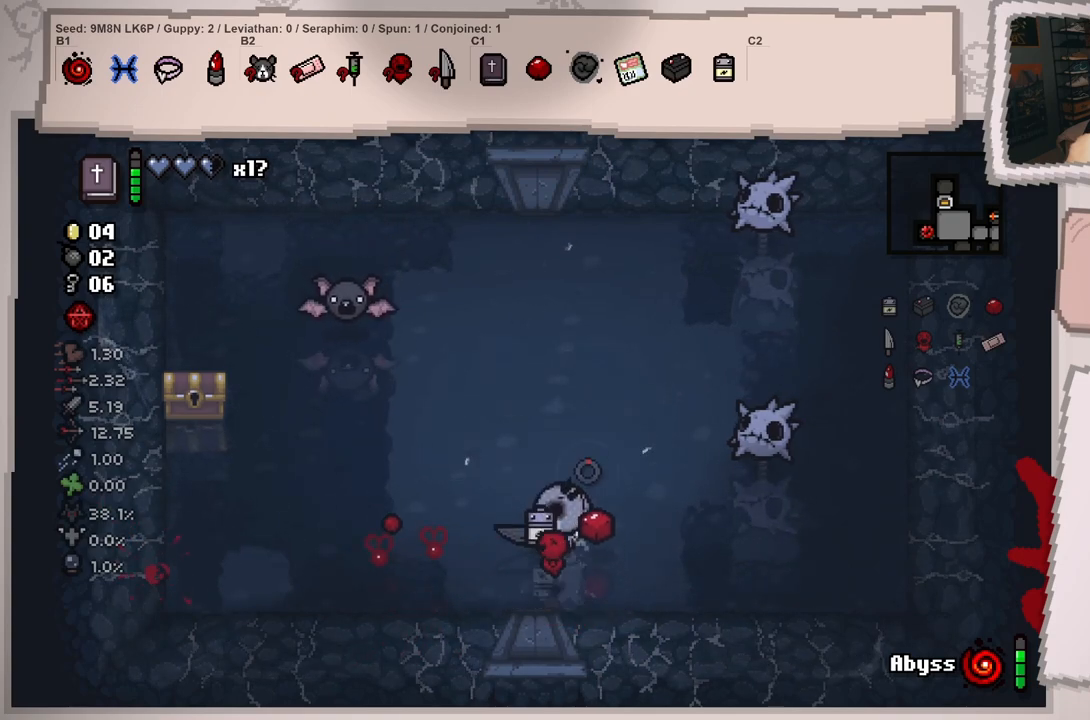
{"buttons": [], "left_stick": "up", "right_stick": "left", "events": [[133, "left_stick", "center"], [267, "left_stick", "up"]]}
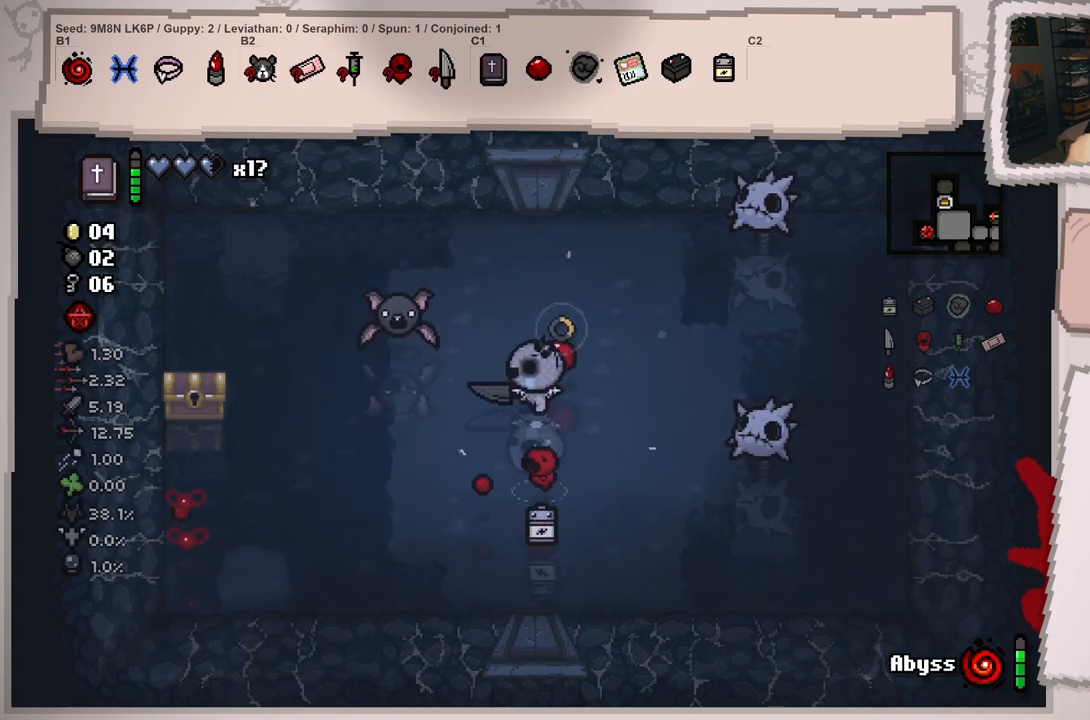
{"buttons": [], "left_stick": "up-right", "right_stick": "down-left", "events": [[117, "right_stick", "center"], [134, "left_stick", "right"], [267, "right_stick", "down-left"], [334, "left_stick", "up-right"]]}
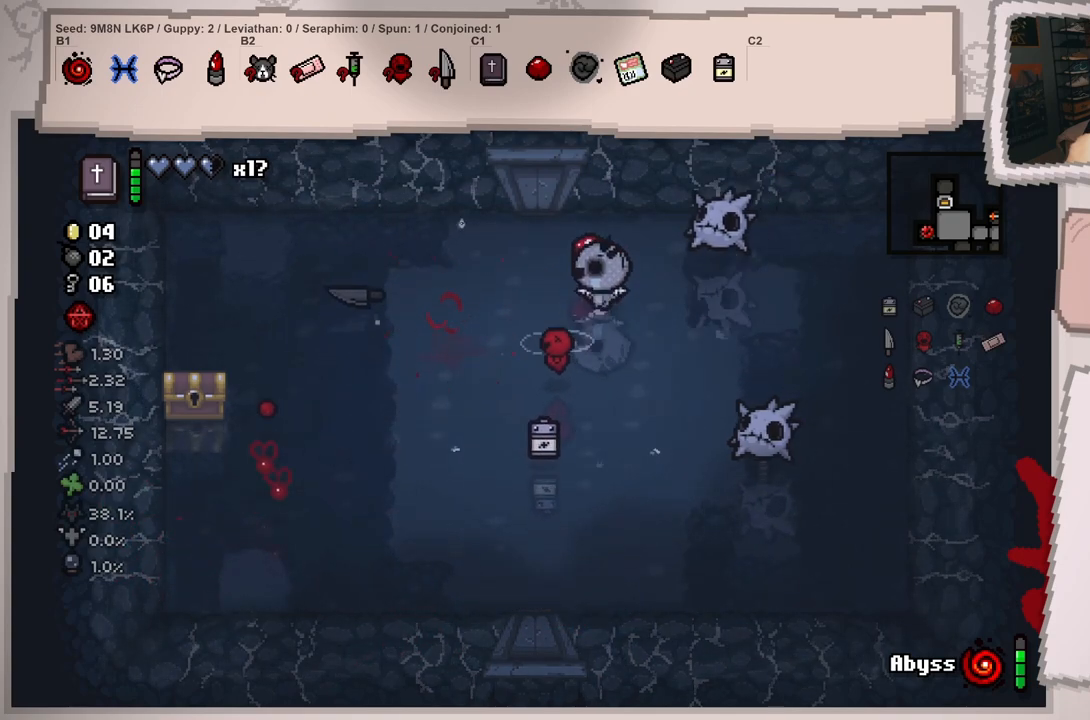
{"buttons": [], "left_stick": "down-left", "right_stick": "right", "events": [[50, "left_stick", "up-left"], [133, "left_stick", "left"], [267, "right_stick", "down-right"], [417, "left_stick", "down-left"], [484, "right_stick", "right"]]}
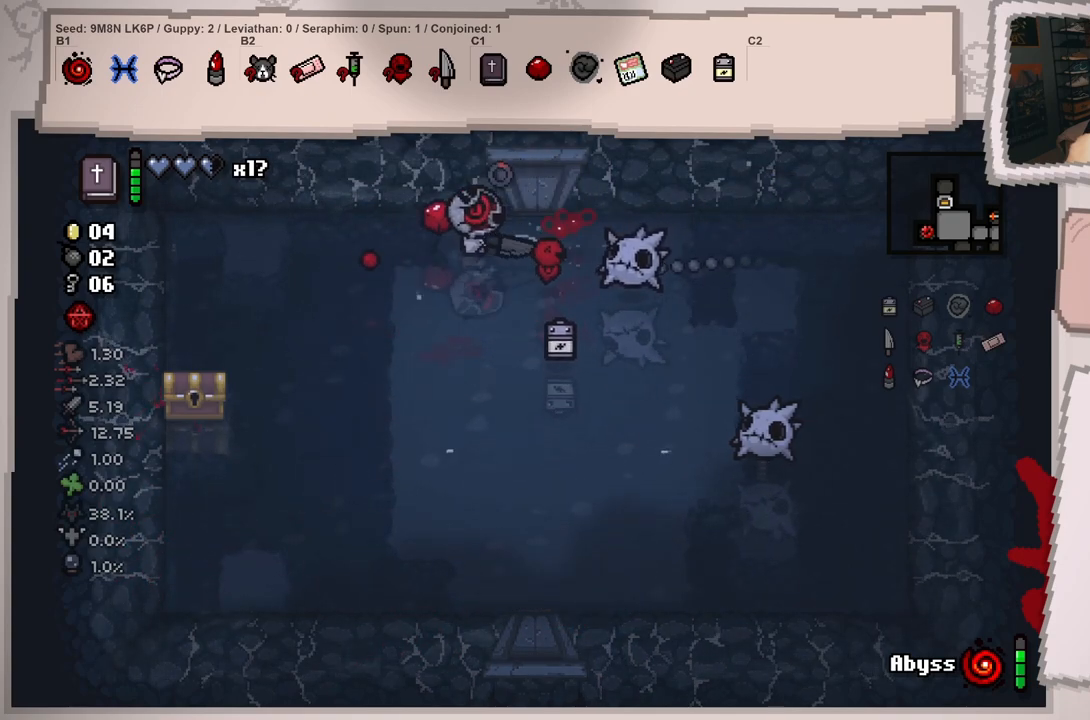
{"buttons": [], "left_stick": "center", "right_stick": "right", "events": [[84, "left_stick", "center"], [250, "left_stick", "right"], [367, "left_stick", "center"]]}
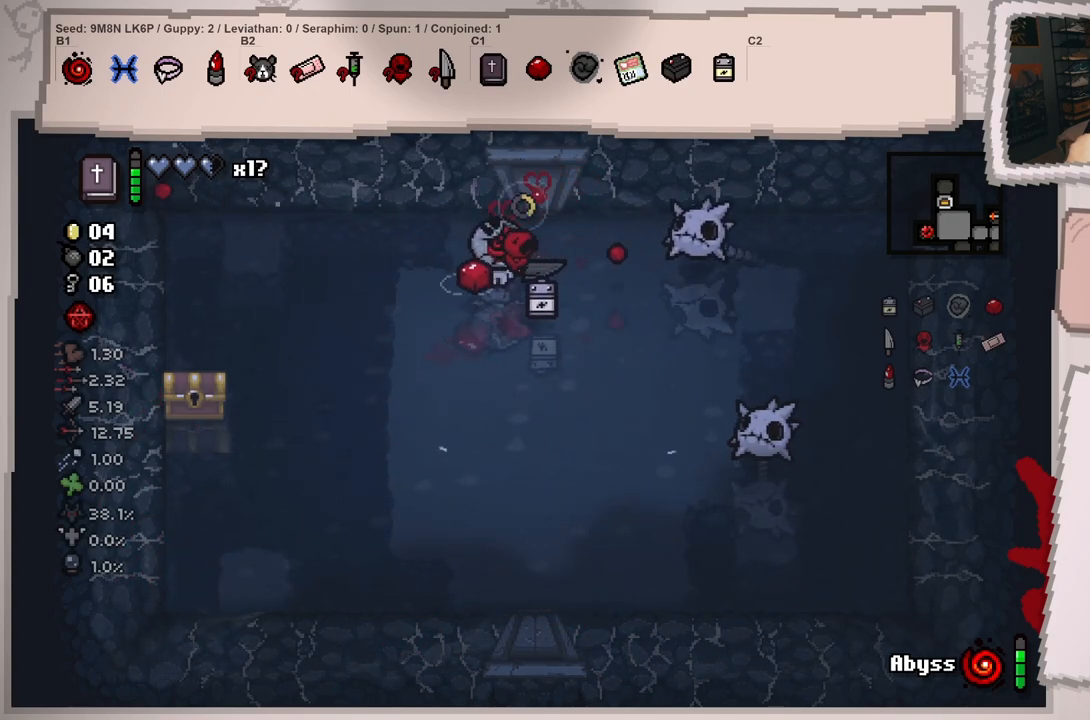
{"buttons": [], "left_stick": "down-left", "right_stick": "center", "events": [[50, "left_stick", "up-right"], [300, "right_stick", "center"], [400, "left_stick", "down-left"]]}
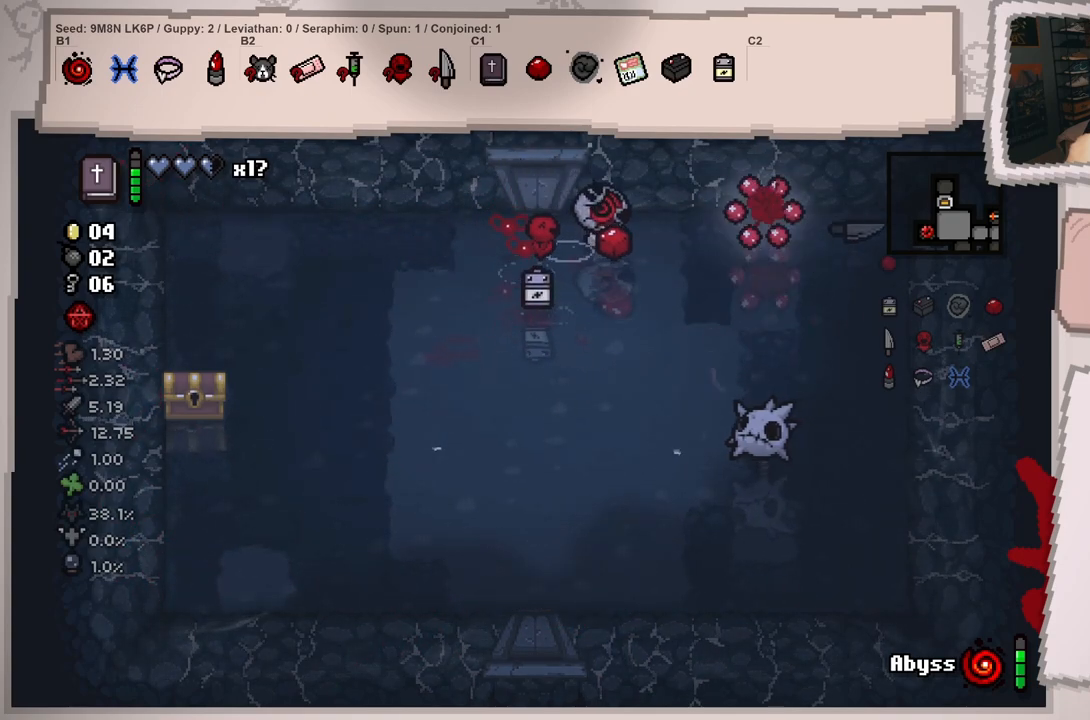
{"buttons": [], "left_stick": "center", "right_stick": "right", "events": [[167, "right_stick", "right"], [501, "left_stick", "center"]]}
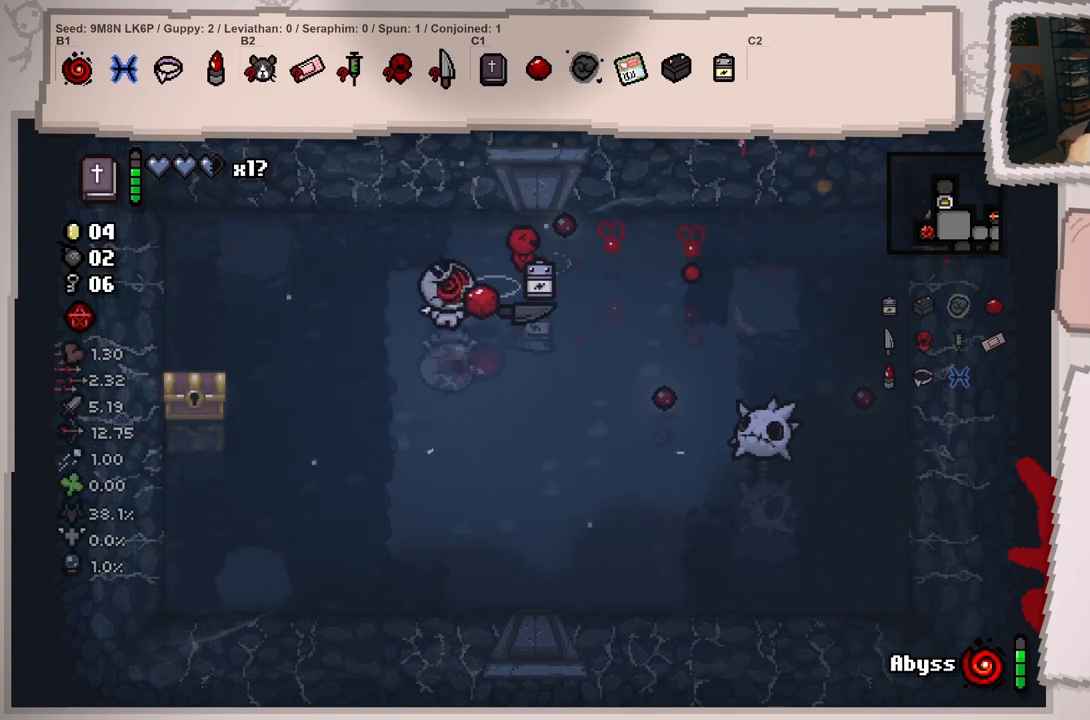
{"buttons": [], "left_stick": "down-right", "right_stick": "right", "events": [[116, "left_stick", "down"], [167, "left_stick", "down-right"], [283, "left_stick", "center"], [417, "left_stick", "down-right"]]}
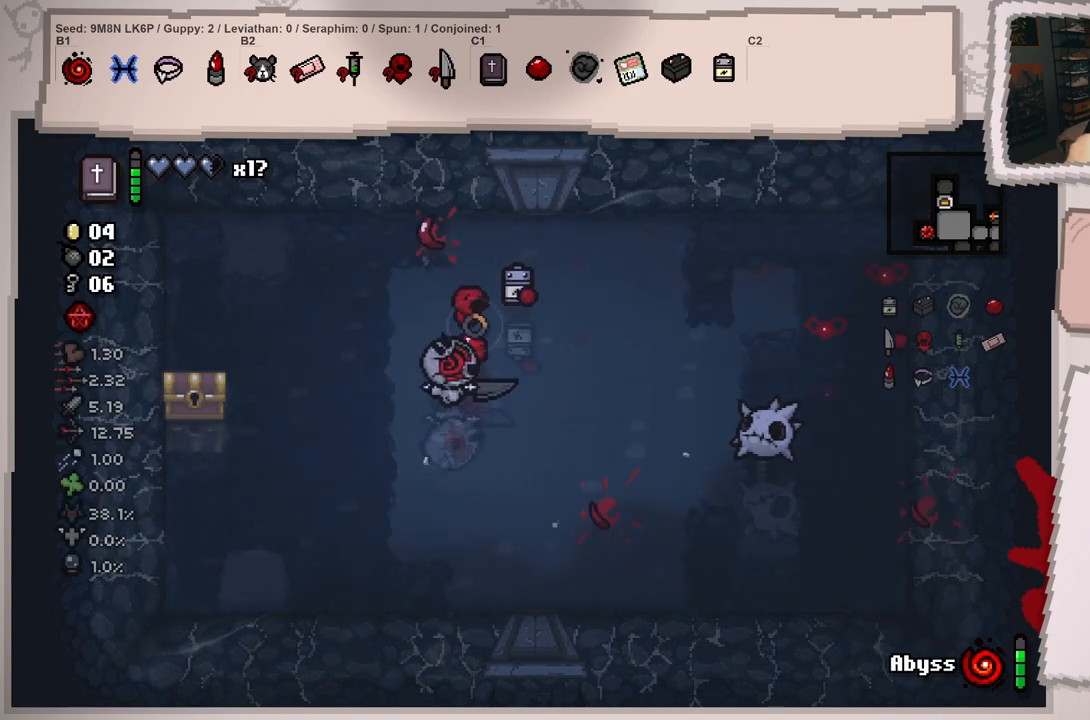
{"buttons": [], "left_stick": "center", "right_stick": "center", "events": [[67, "left_stick", "center"], [167, "left_stick", "right"], [451, "left_stick", "center"], [451, "right_stick", "center"]]}
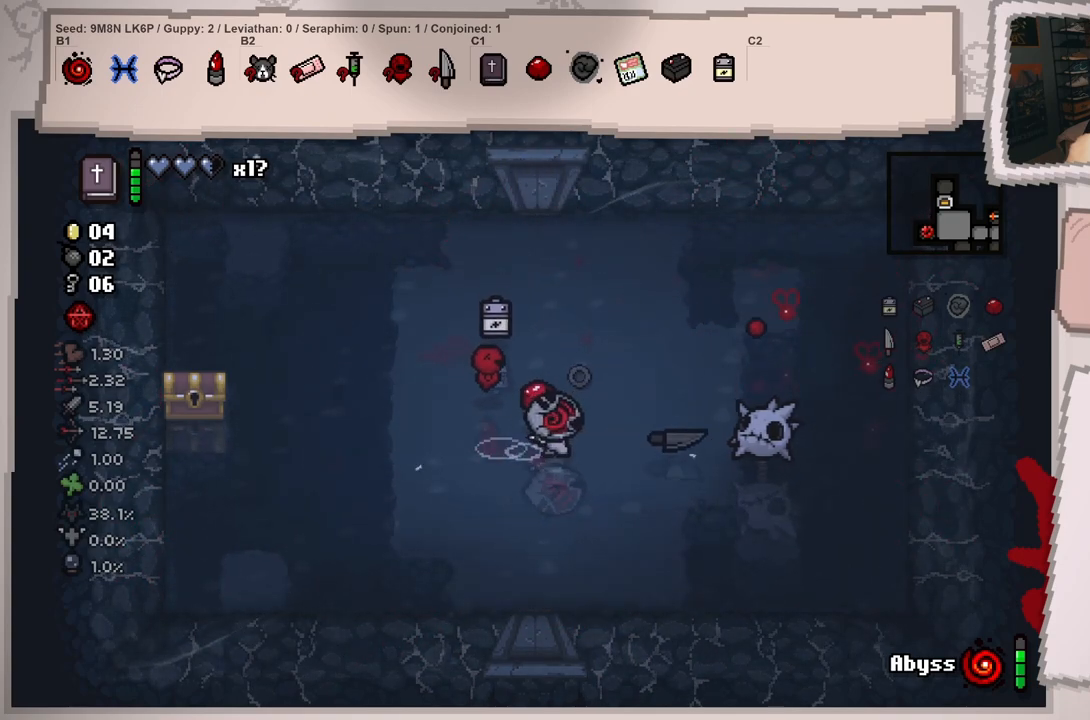
{"buttons": [], "left_stick": "up", "right_stick": "center", "events": [[50, "left_stick", "left"], [250, "left_stick", "center"], [333, "left_stick", "left"], [500, "left_stick", "up"]]}
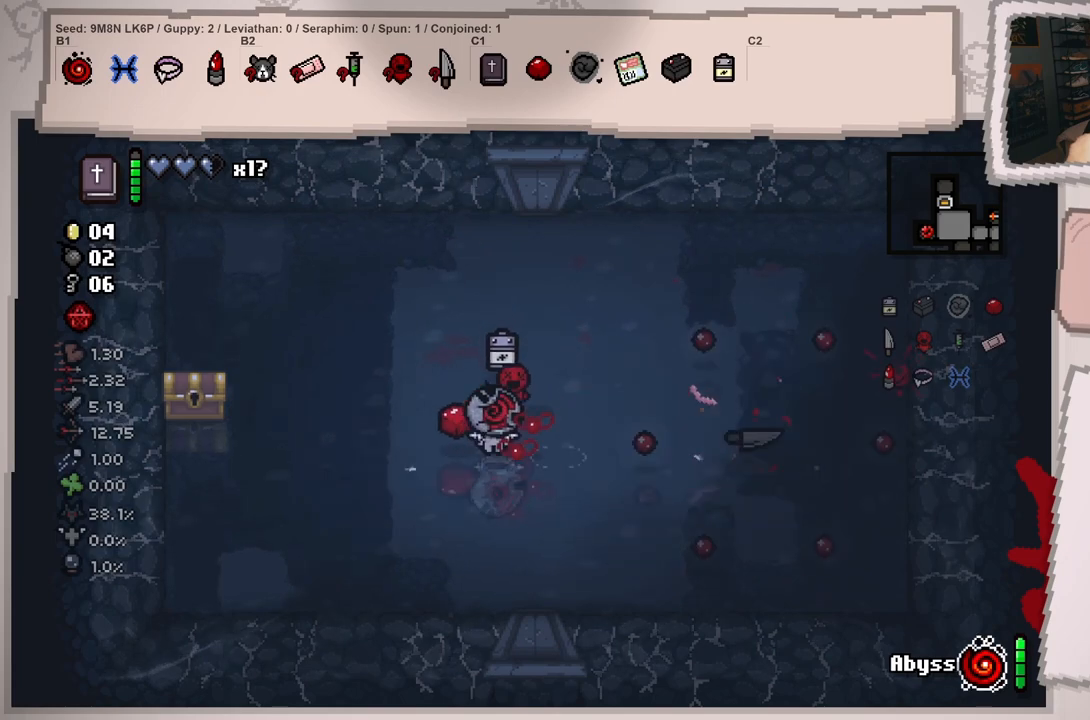
{"buttons": [], "left_stick": "center", "right_stick": "center", "events": [[267, "left_stick", "right"], [384, "left_stick", "center"]]}
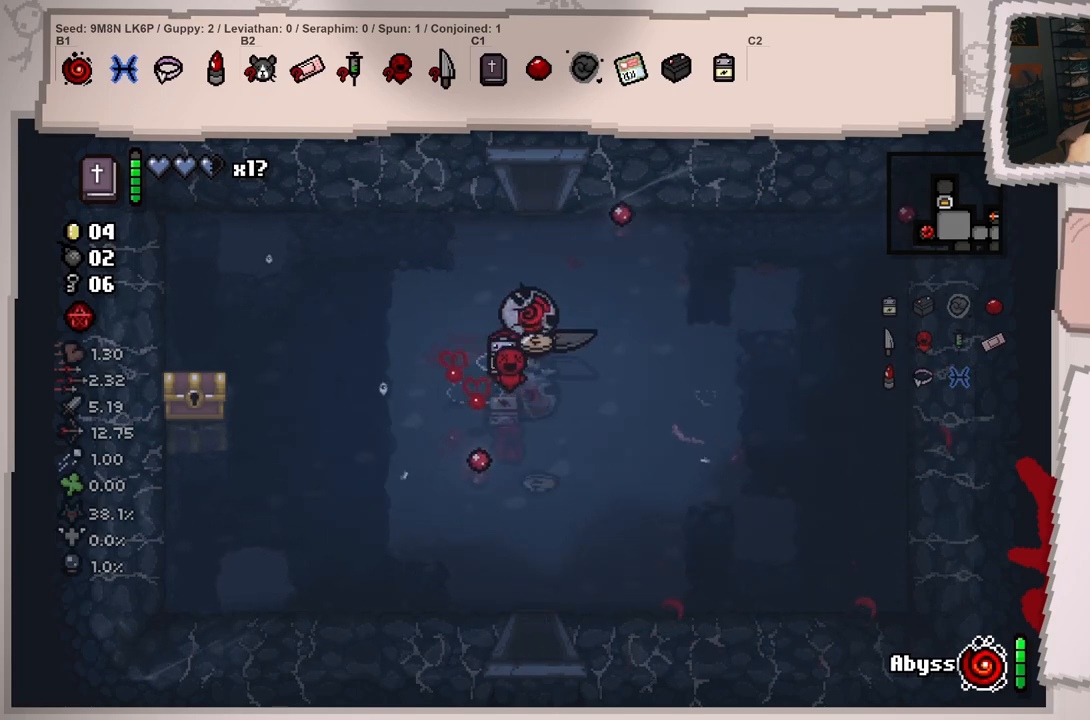
{"buttons": [], "left_stick": "down-left", "right_stick": "center", "events": [[133, "left_stick", "up-right"], [250, "left_stick", "down"], [300, "left_stick", "down-left"]]}
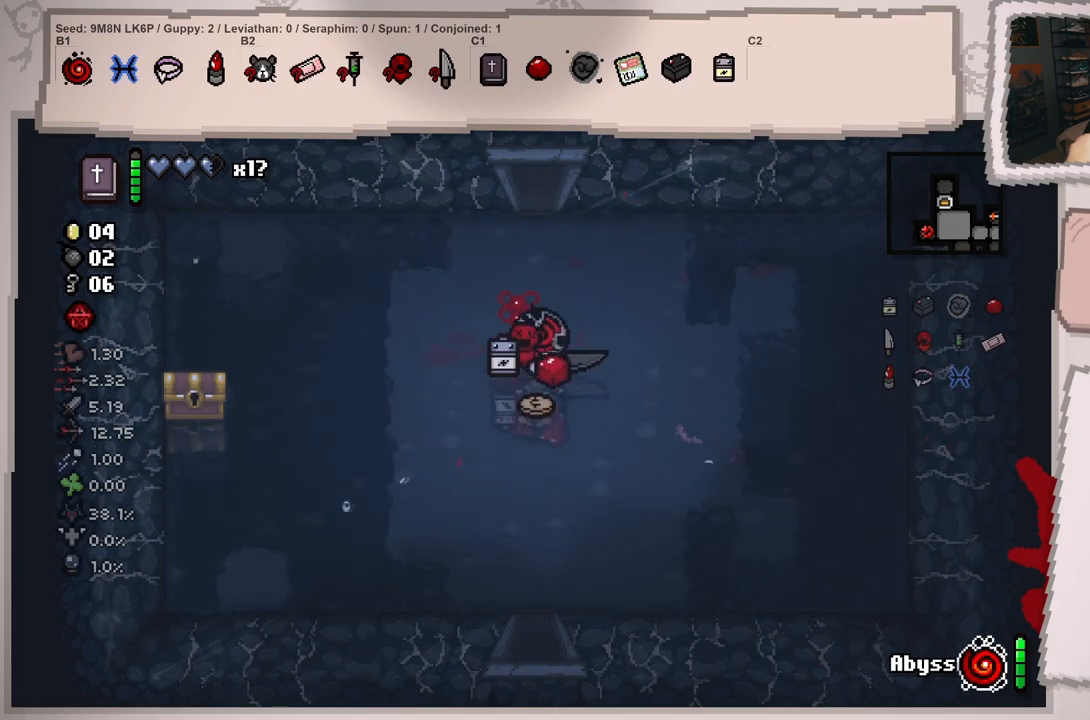
{"buttons": [], "left_stick": "up", "right_stick": "center", "events": [[183, "left_stick", "down"], [383, "left_stick", "up"]]}
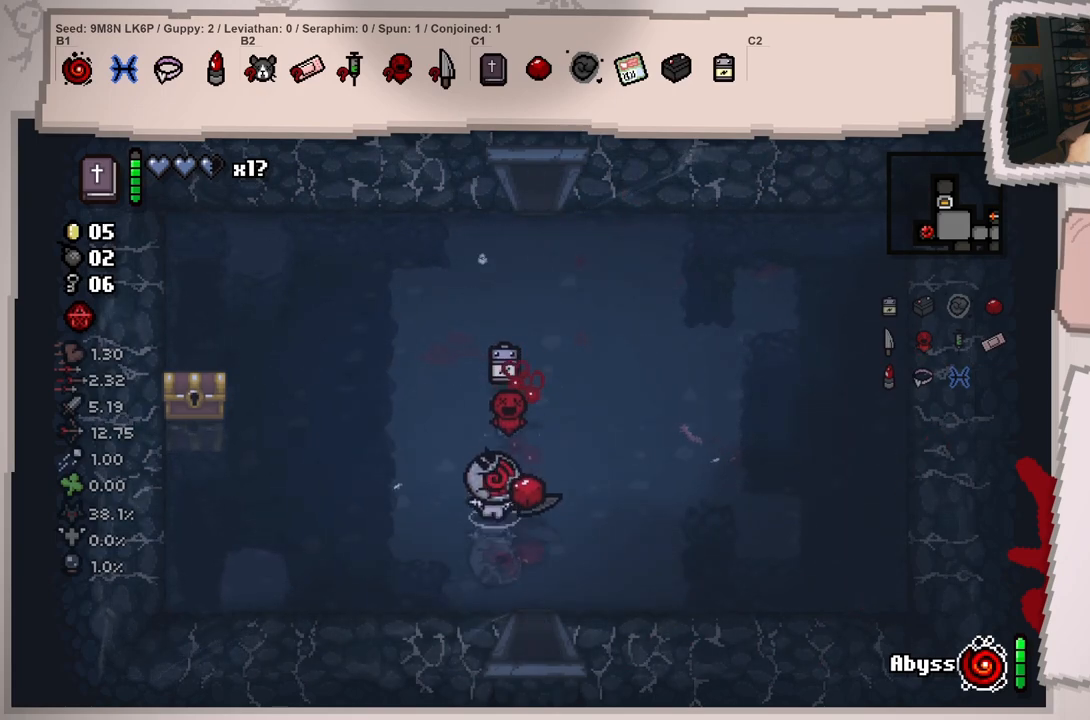
{"buttons": [], "left_stick": "up-right", "right_stick": "left", "events": [[133, "right_stick", "left"], [167, "left_stick", "up-right"]]}
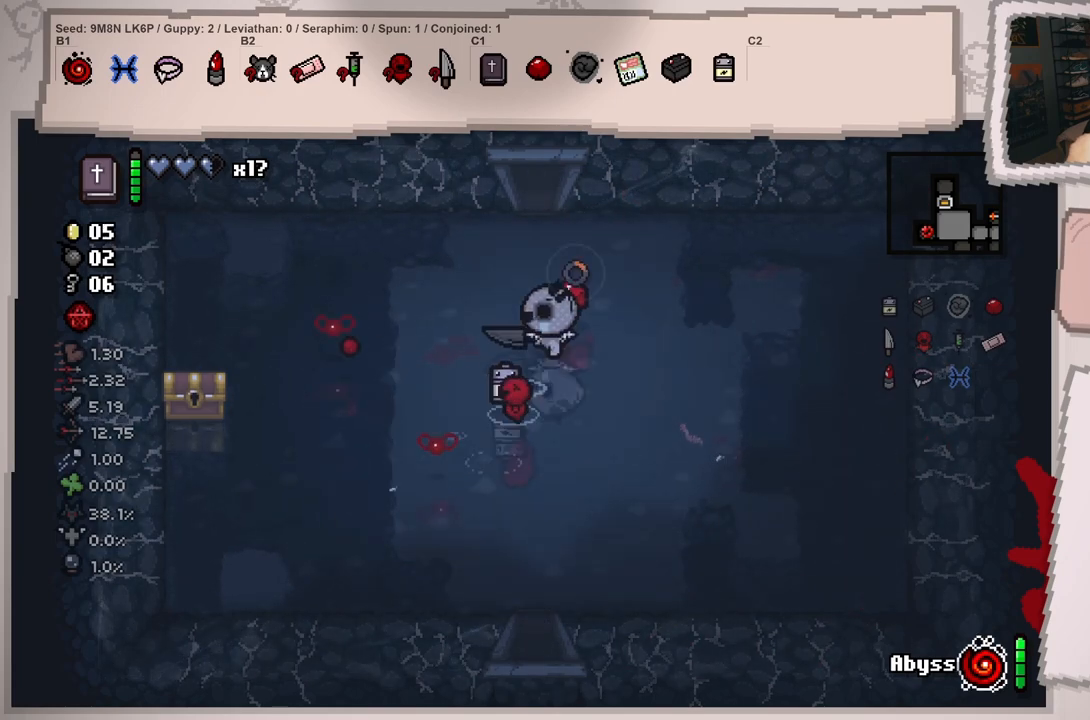
{"buttons": [], "left_stick": "up", "right_stick": "up-left", "events": [[16, "left_stick", "up"], [200, "left_stick", "up-left"], [417, "right_stick", "up-left"], [433, "left_stick", "up"]]}
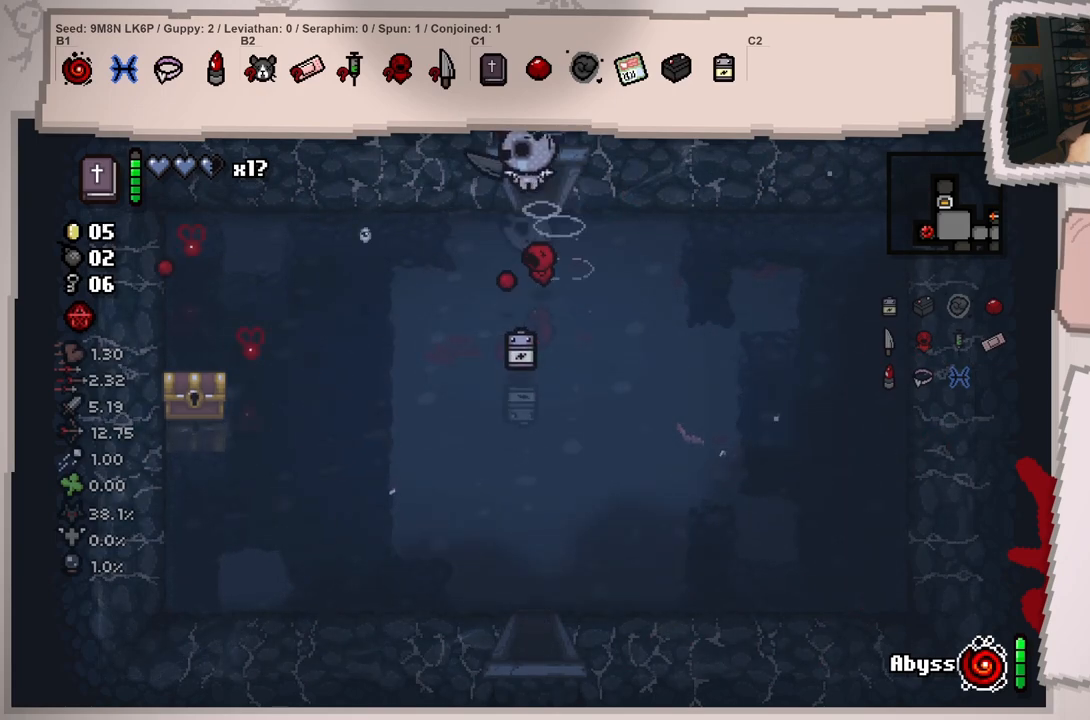
{"buttons": [], "left_stick": "center", "right_stick": "up", "events": [[83, "right_stick", "up"], [117, "left_stick", "center"]]}
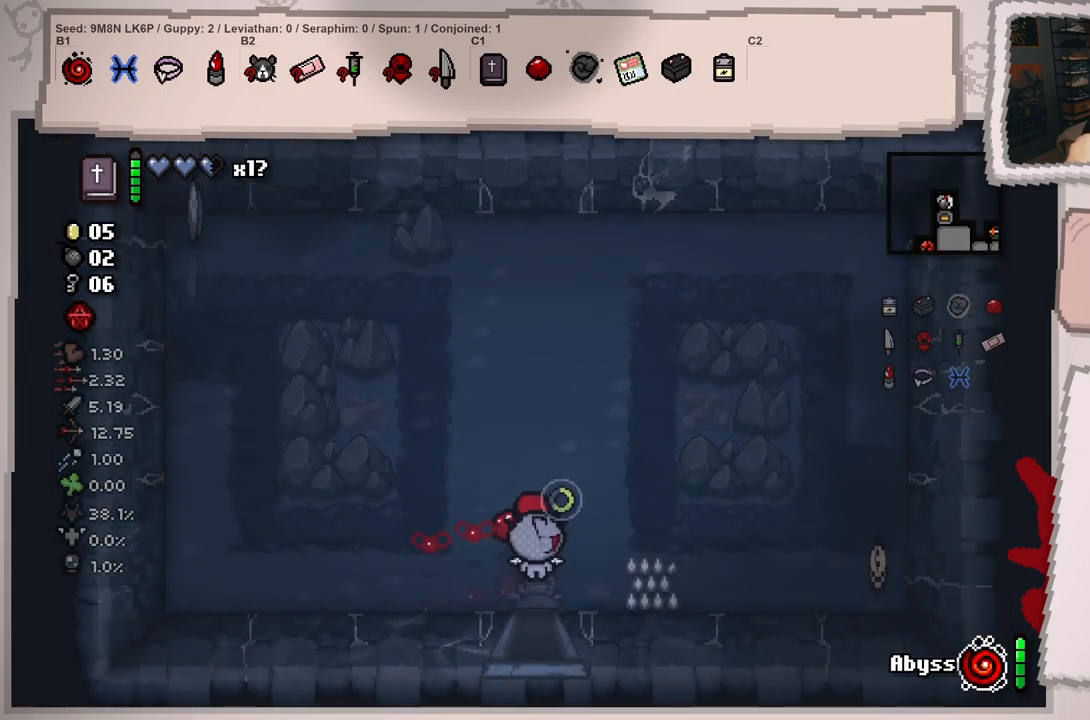
{"buttons": [], "left_stick": "up", "right_stick": "up", "events": [[400, "left_stick", "up"]]}
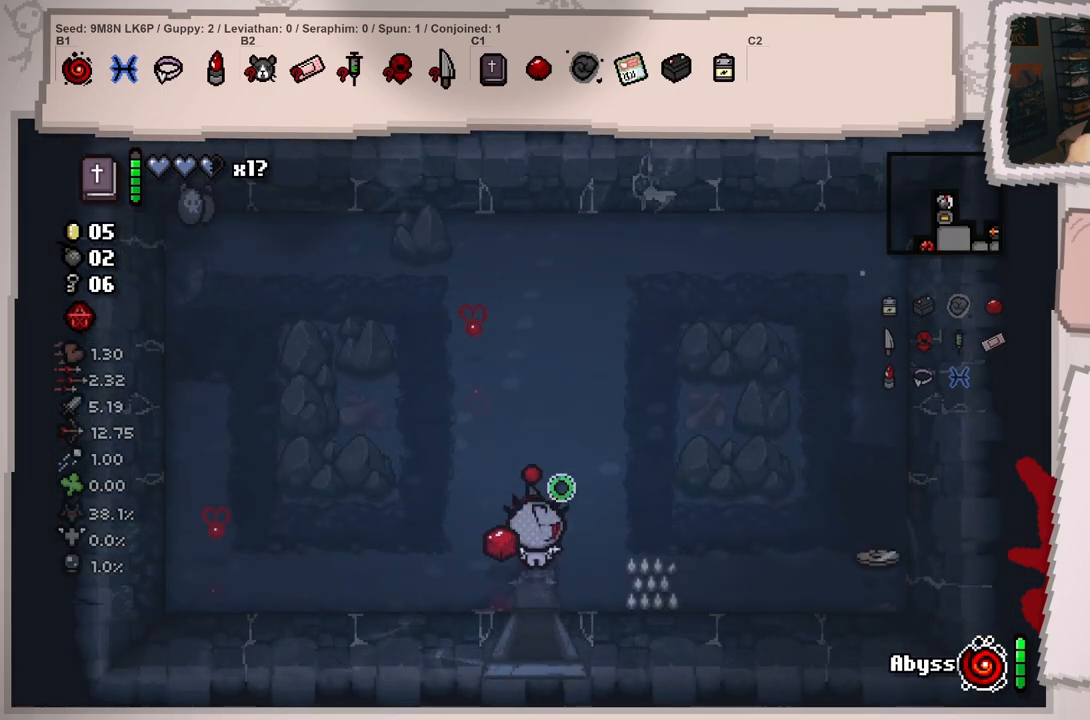
{"buttons": [], "left_stick": "down", "right_stick": "left", "events": [[150, "left_stick", "down"], [300, "right_stick", "up-left"], [467, "right_stick", "left"]]}
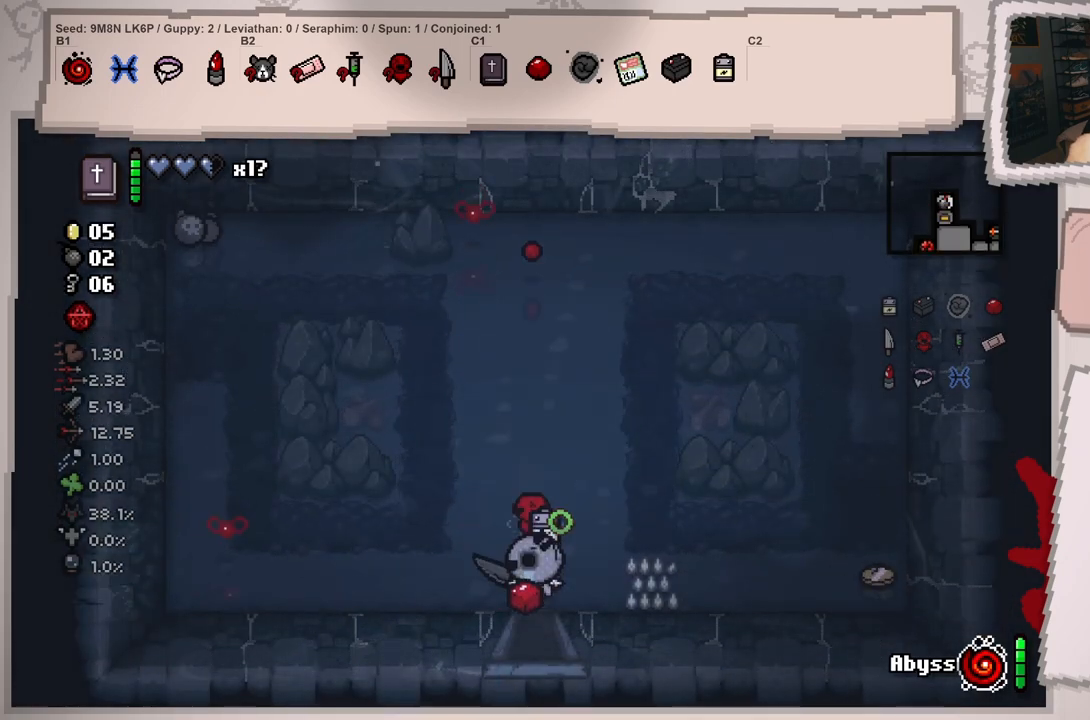
{"buttons": ["L1"], "left_stick": "down", "right_stick": "down-left", "events": [[66, "L1", "down"], [150, "right_stick", "down-left"]]}
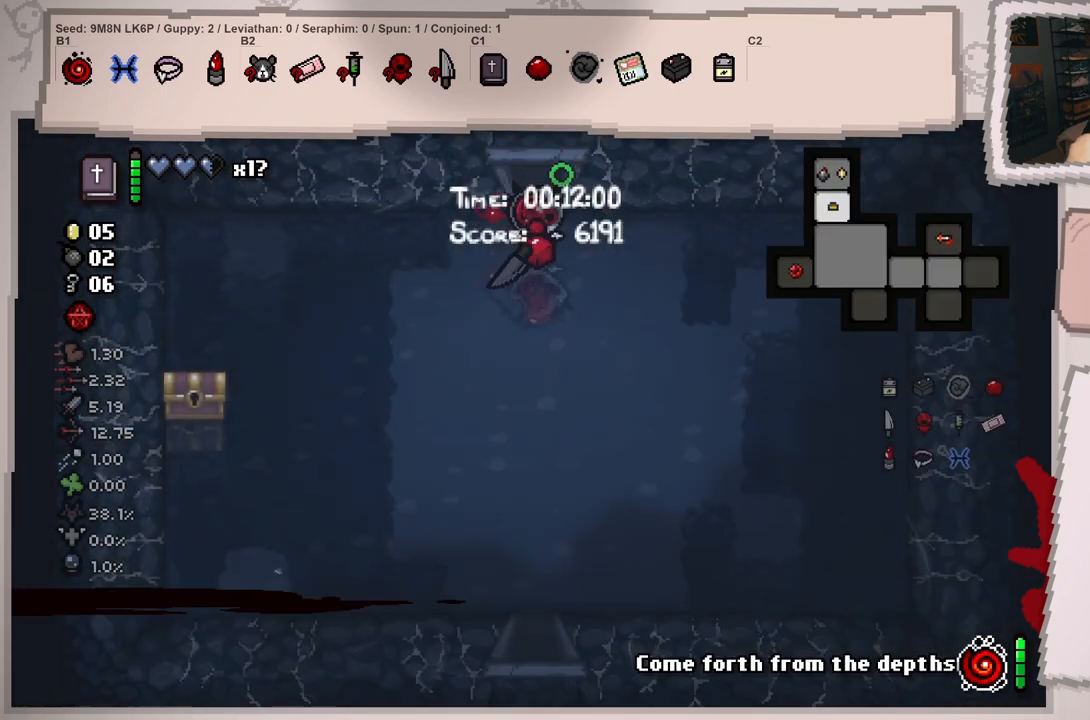
{"buttons": ["L1"], "left_stick": "down", "right_stick": "down", "events": [[117, "right_stick", "down"]]}
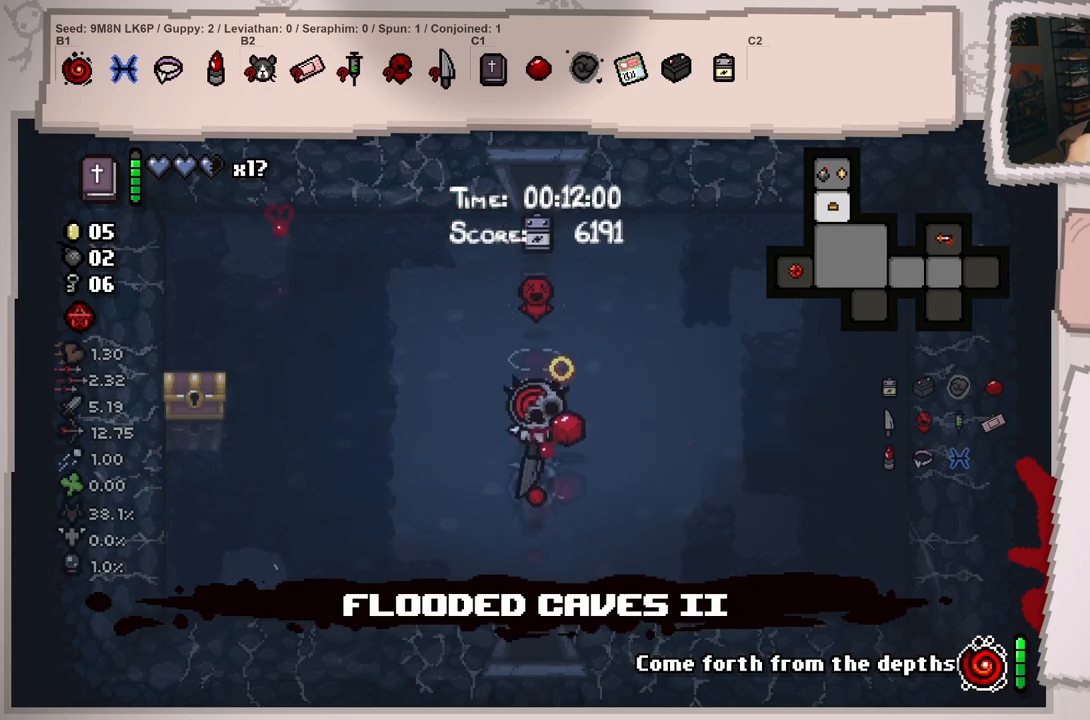
{"buttons": ["L1"], "left_stick": "down", "right_stick": "down", "events": []}
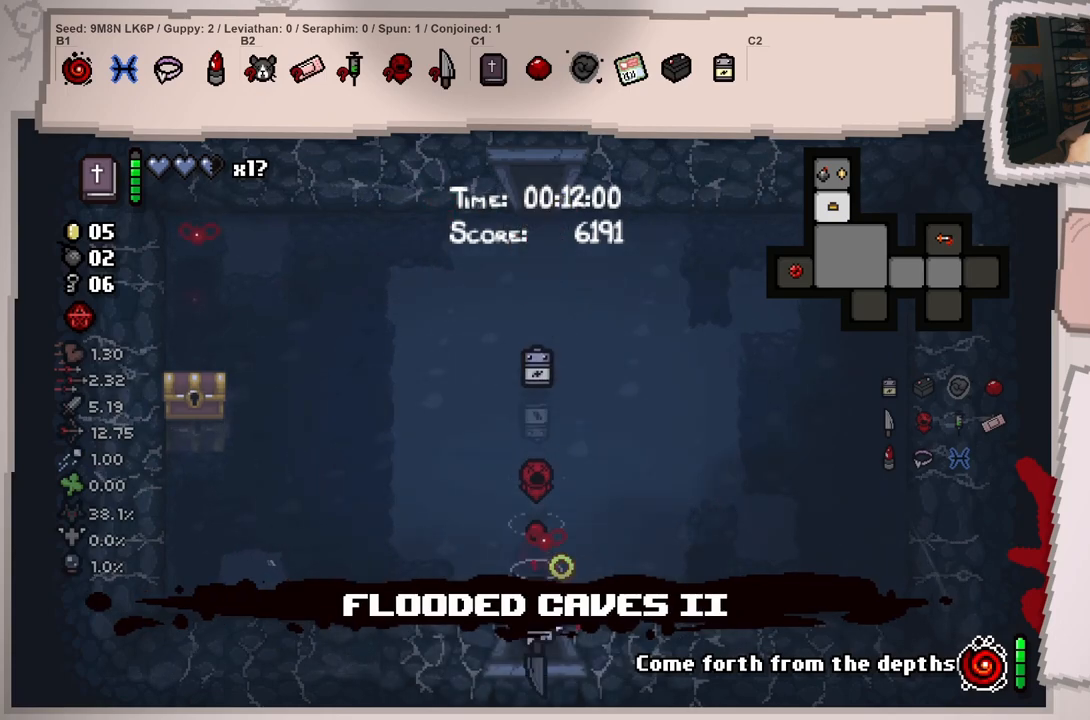
{"buttons": ["L1"], "left_stick": "down", "right_stick": "down", "events": []}
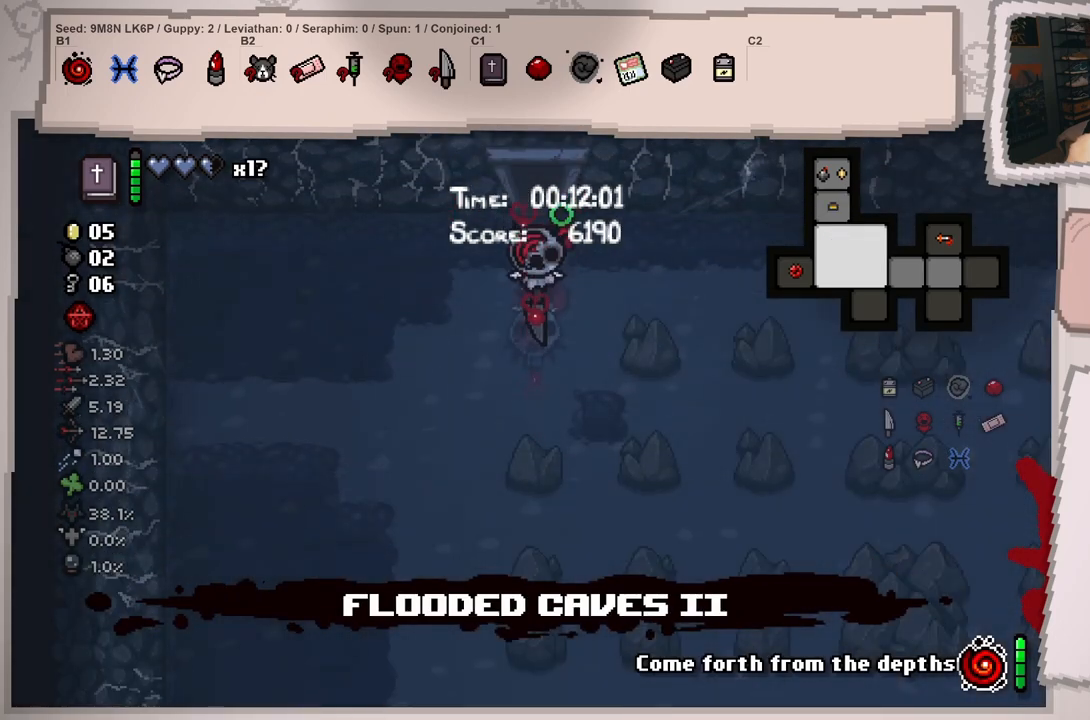
{"buttons": [], "left_stick": "down", "right_stick": "down-left", "events": [[83, "left_stick", "down-left"], [150, "L1", "up"], [250, "right_stick", "down-left"], [417, "left_stick", "down"]]}
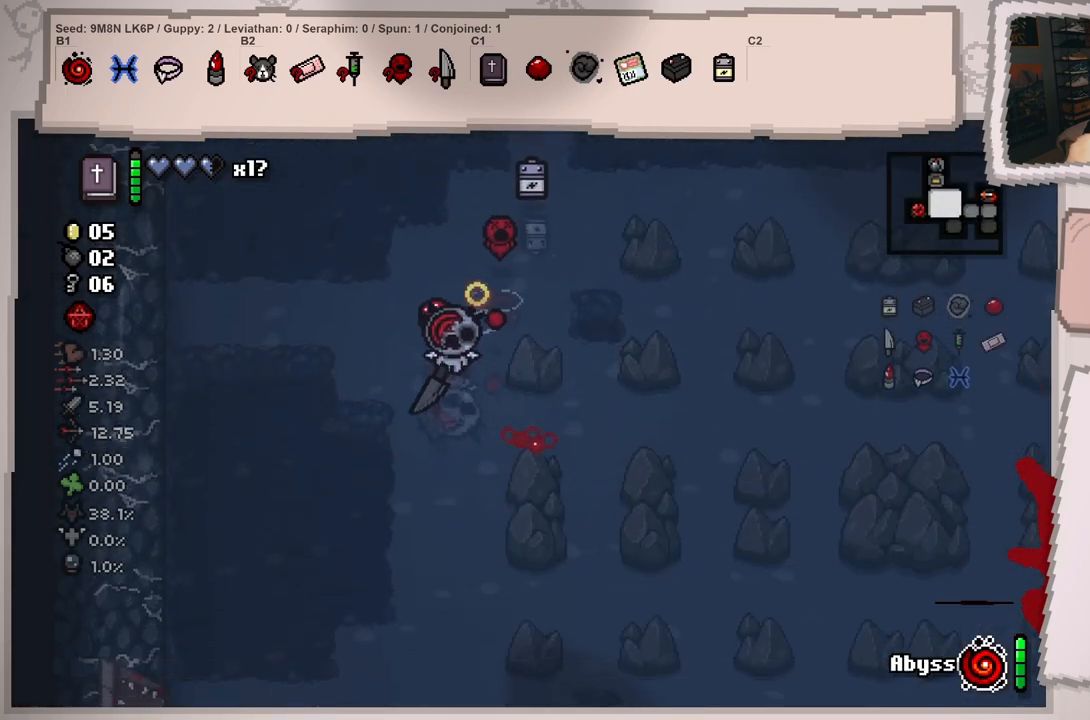
{"buttons": [], "left_stick": "down-left", "right_stick": "left", "events": [[367, "right_stick", "left"], [434, "left_stick", "down-left"]]}
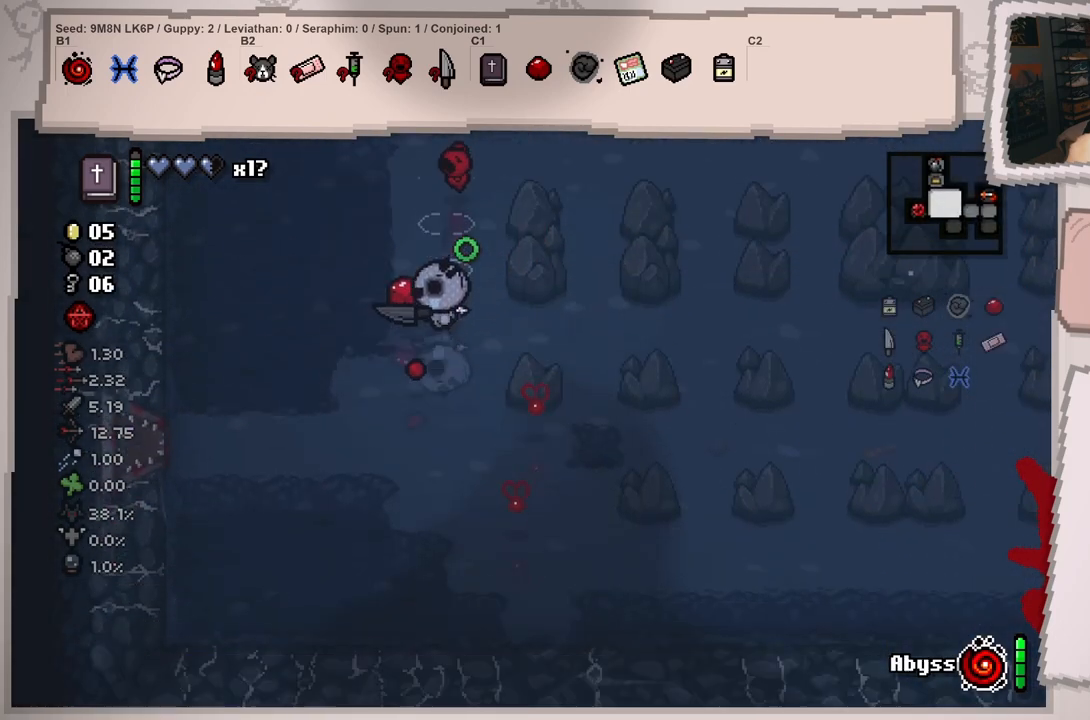
{"buttons": [], "left_stick": "left", "right_stick": "left", "events": [[417, "left_stick", "left"]]}
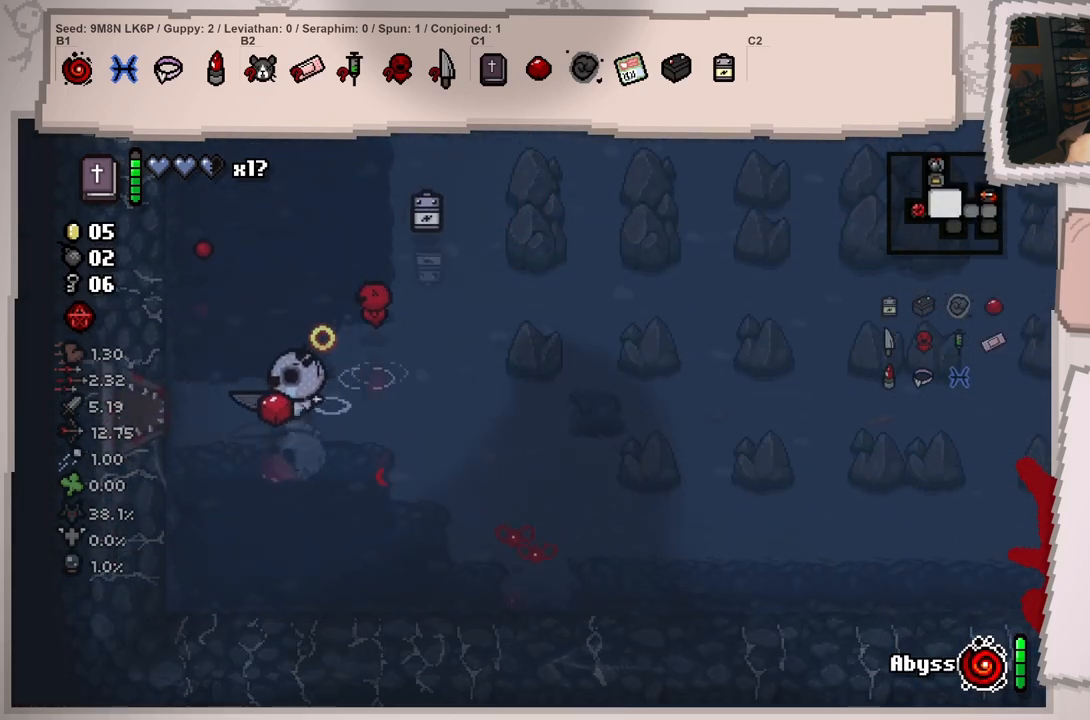
{"buttons": [], "left_stick": "left", "right_stick": "left", "events": []}